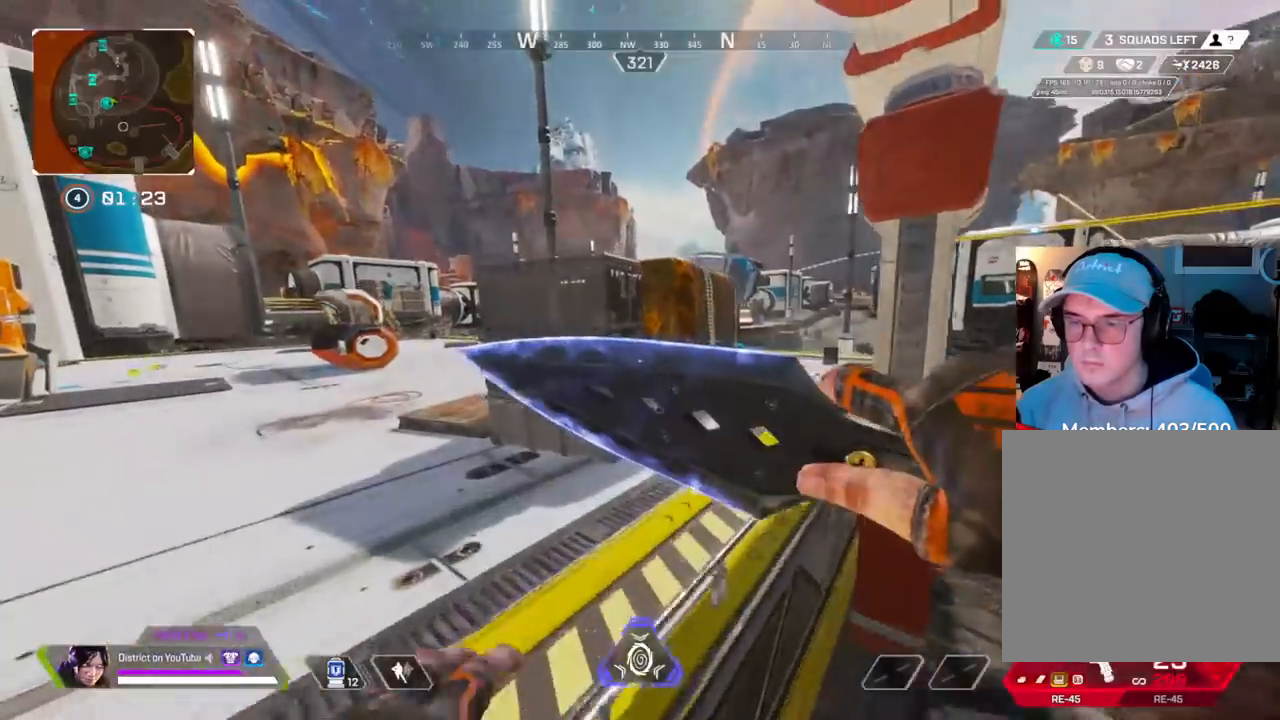
Gameplay with a controller (Xbox layout); each line is a JSON object with the inputs held at the frame after it. "events" lists button and stick changes between this image and that frame as [ms after this image, input, new state], when the widget could be followed in between.
{"buttons": ["R3"], "left_stick": "up-left", "right_stick": "center", "events": [[167, "left_stick", "left"], [267, "R3", "up"], [300, "right_stick", "left"], [333, "left_stick", "up-left"], [350, "R3", "down"], [433, "right_stick", "center"]]}
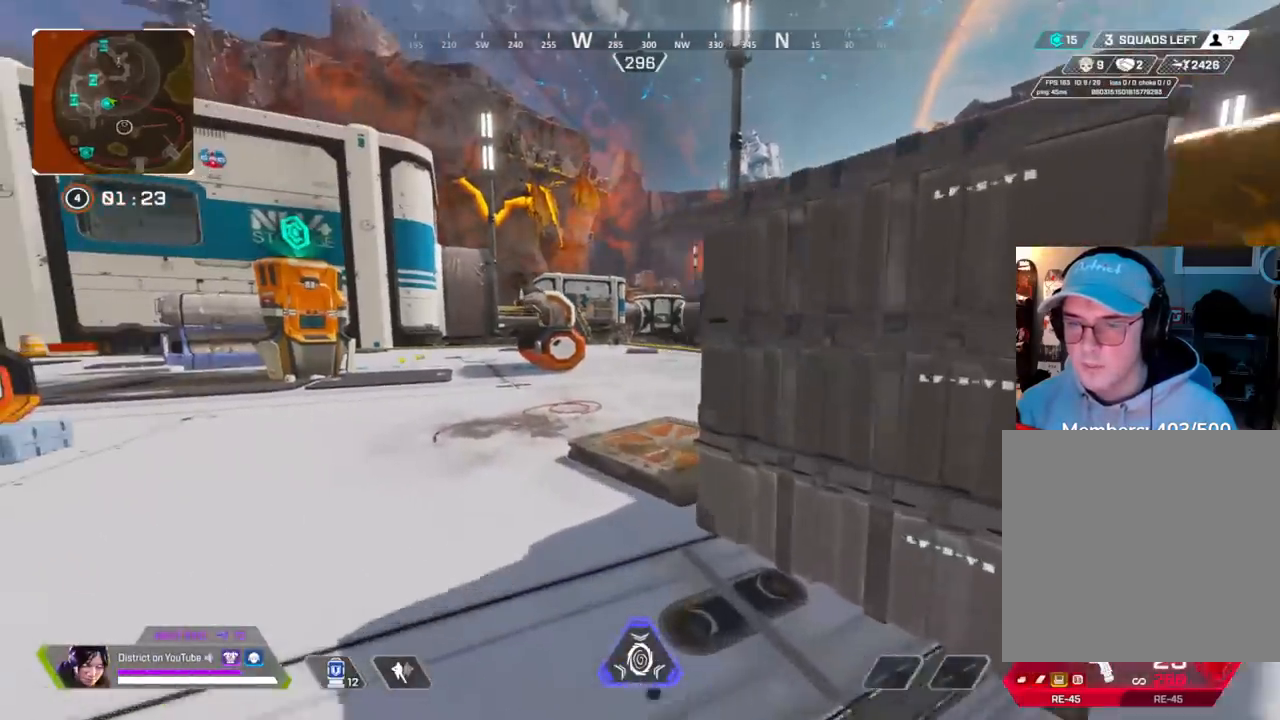
{"buttons": [], "left_stick": "up-left", "right_stick": "center", "events": [[217, "R3", "up"]]}
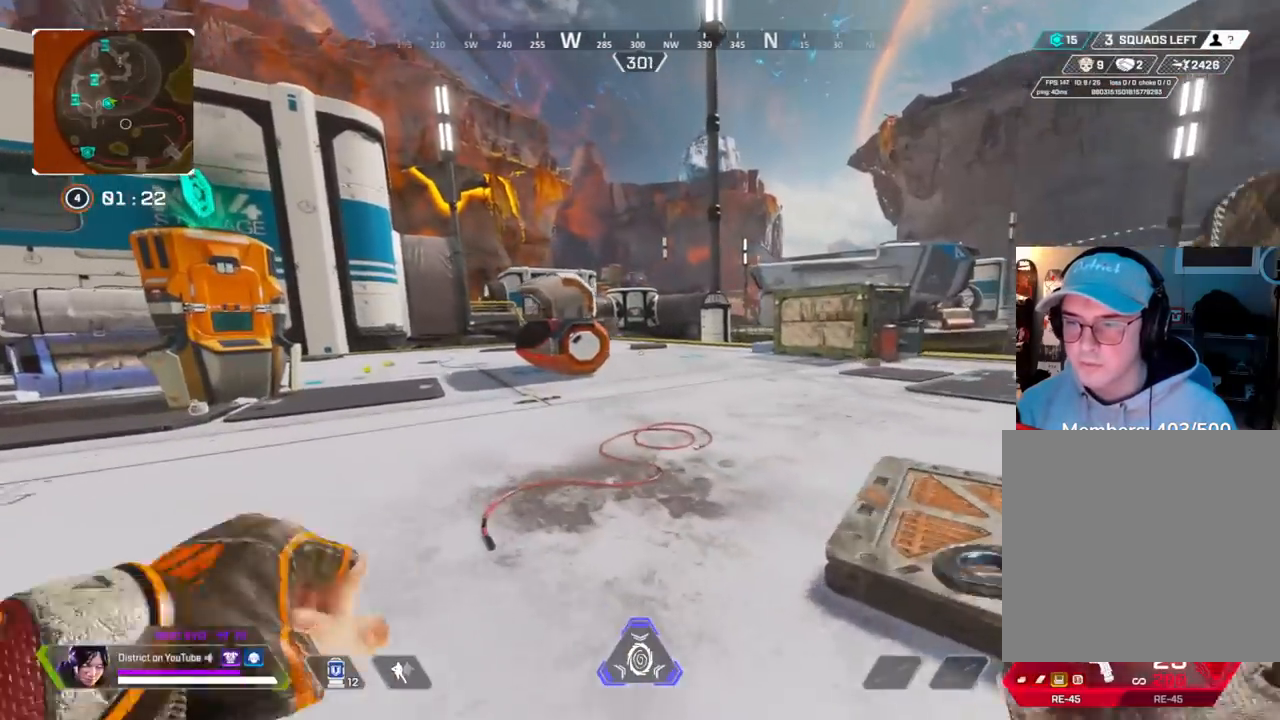
{"buttons": ["DPAD_LEFT"], "left_stick": "up-left", "right_stick": "center", "events": [[400, "DPAD_LEFT", "down"]]}
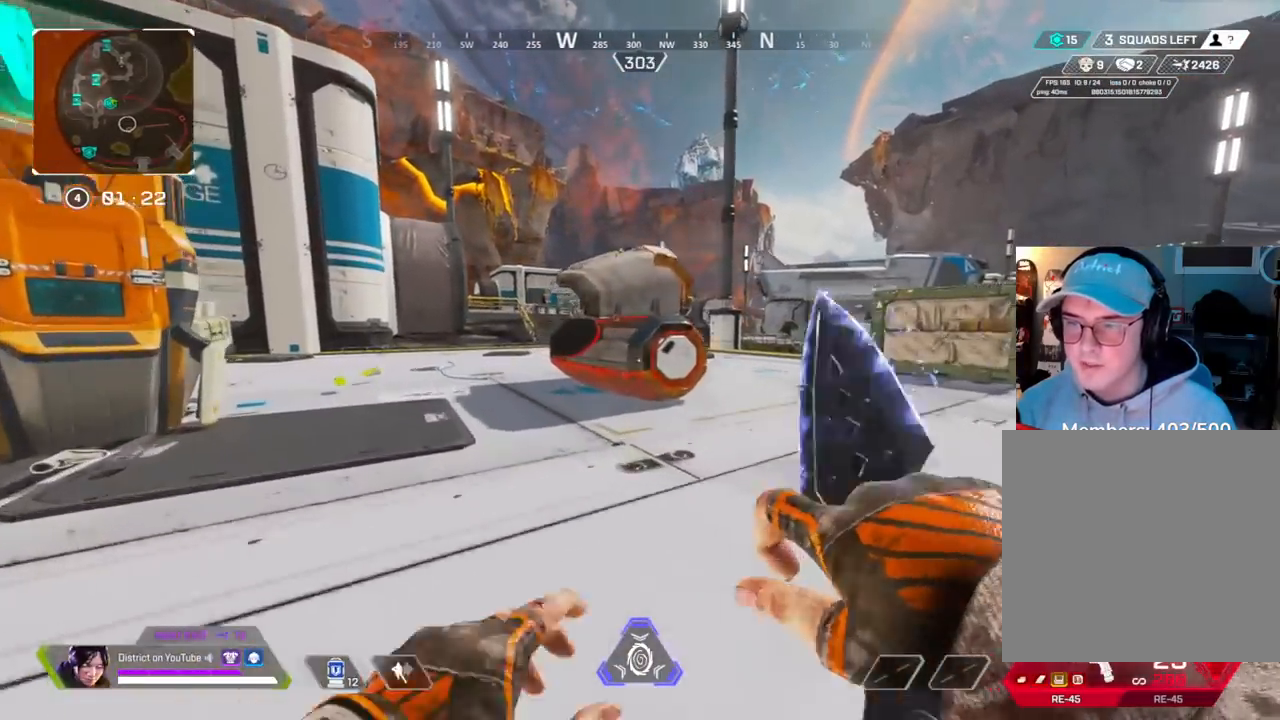
{"buttons": [], "left_stick": "up-left", "right_stick": "center", "events": [[17, "DPAD_LEFT", "up"]]}
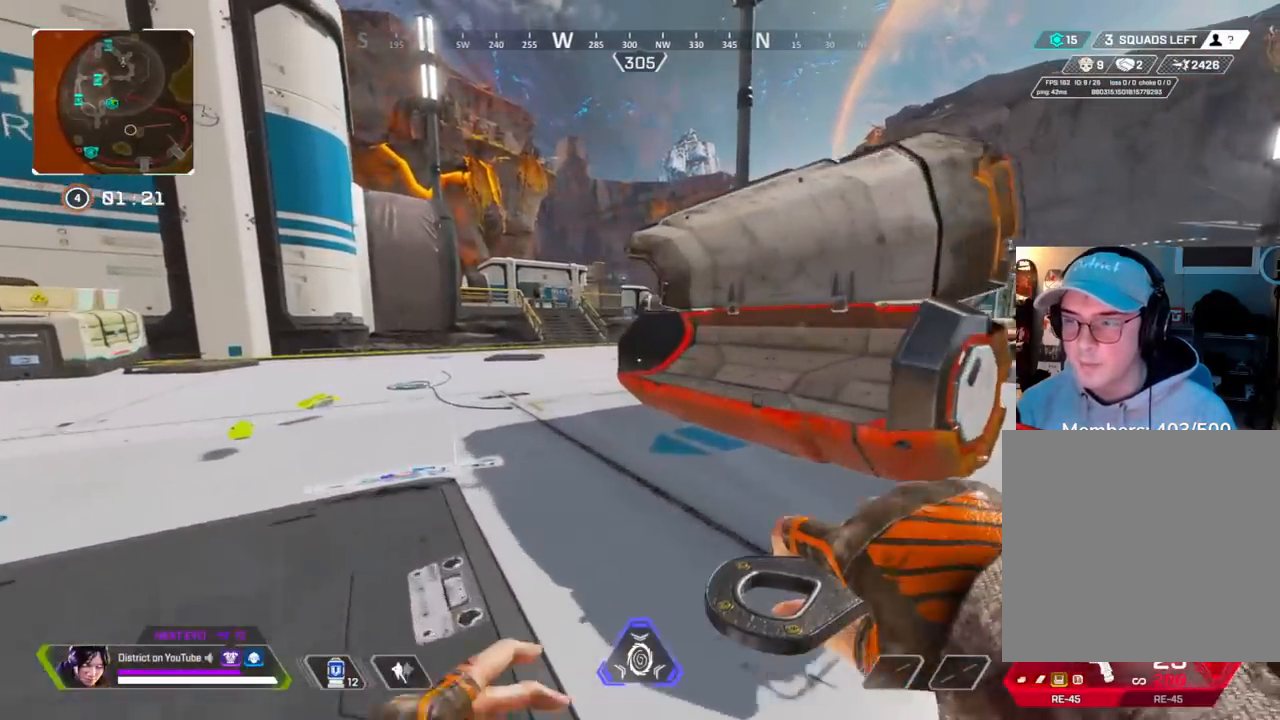
{"buttons": [], "left_stick": "up-left", "right_stick": "center", "events": []}
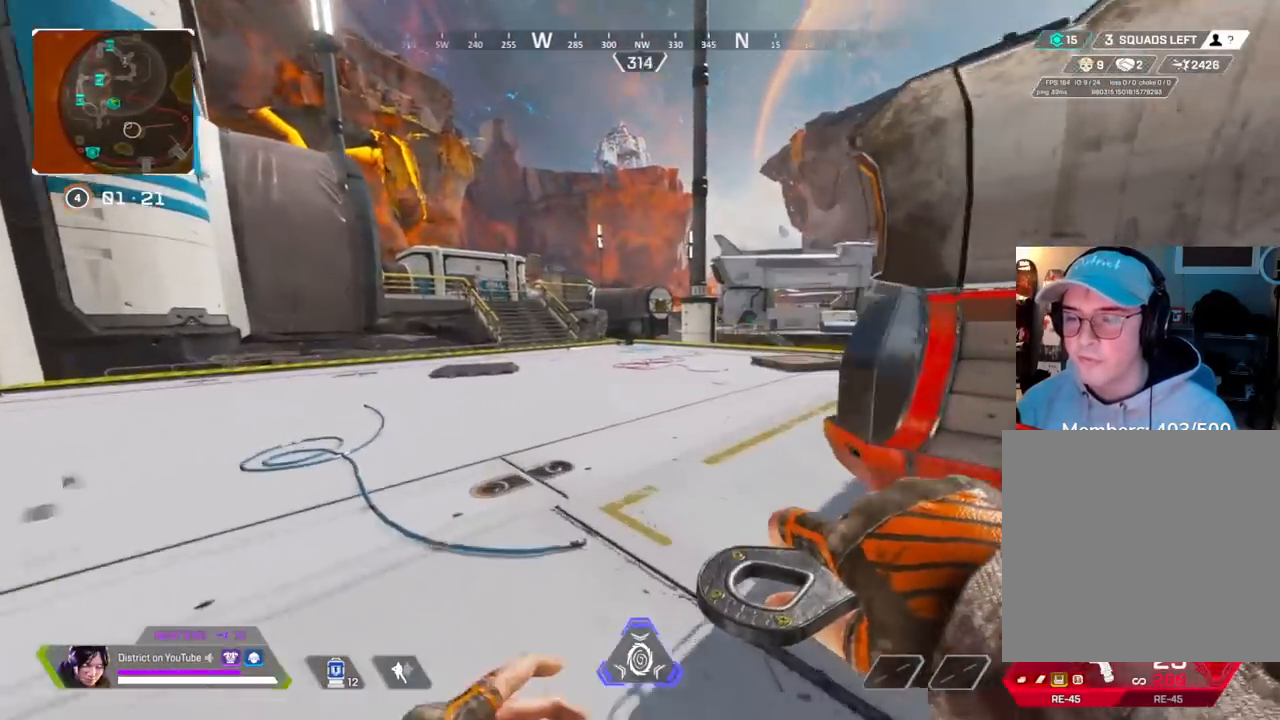
{"buttons": [], "left_stick": "up-left", "right_stick": "center", "events": []}
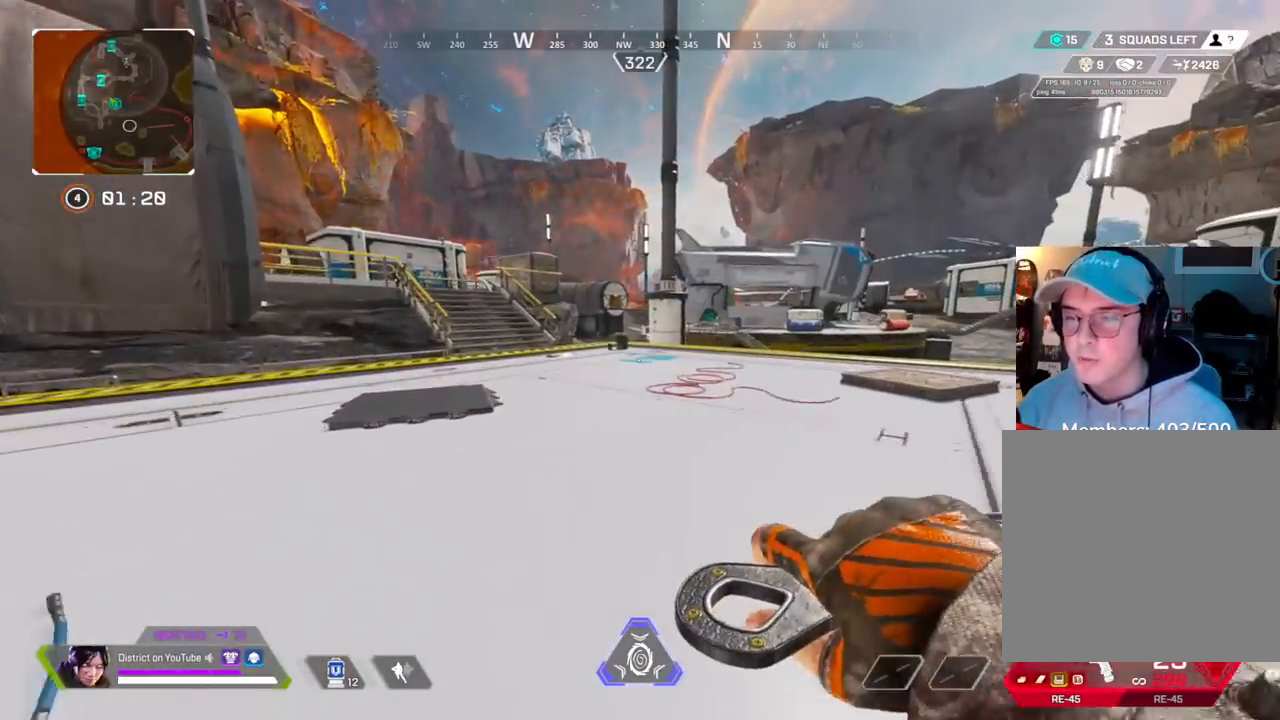
{"buttons": [], "left_stick": "up-left", "right_stick": "center", "events": [[350, "right_stick", "right"], [500, "right_stick", "center"]]}
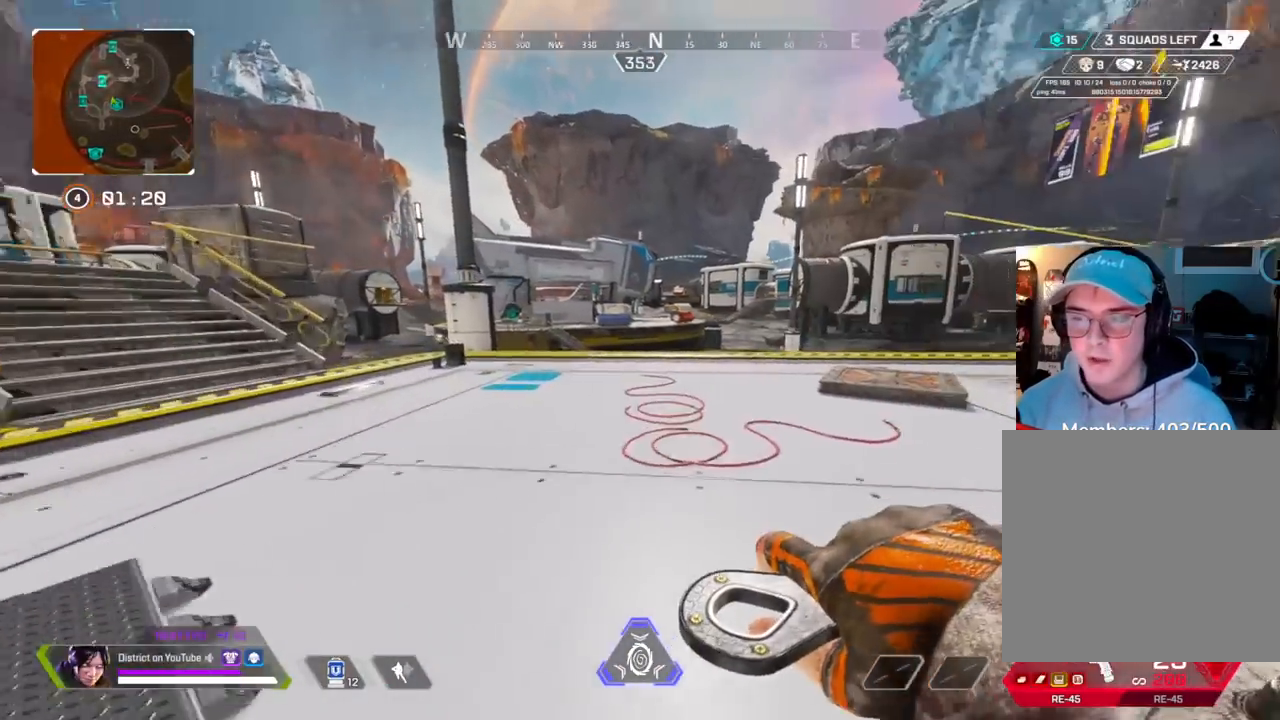
{"buttons": [], "left_stick": "up", "right_stick": "center", "events": [[217, "left_stick", "up"]]}
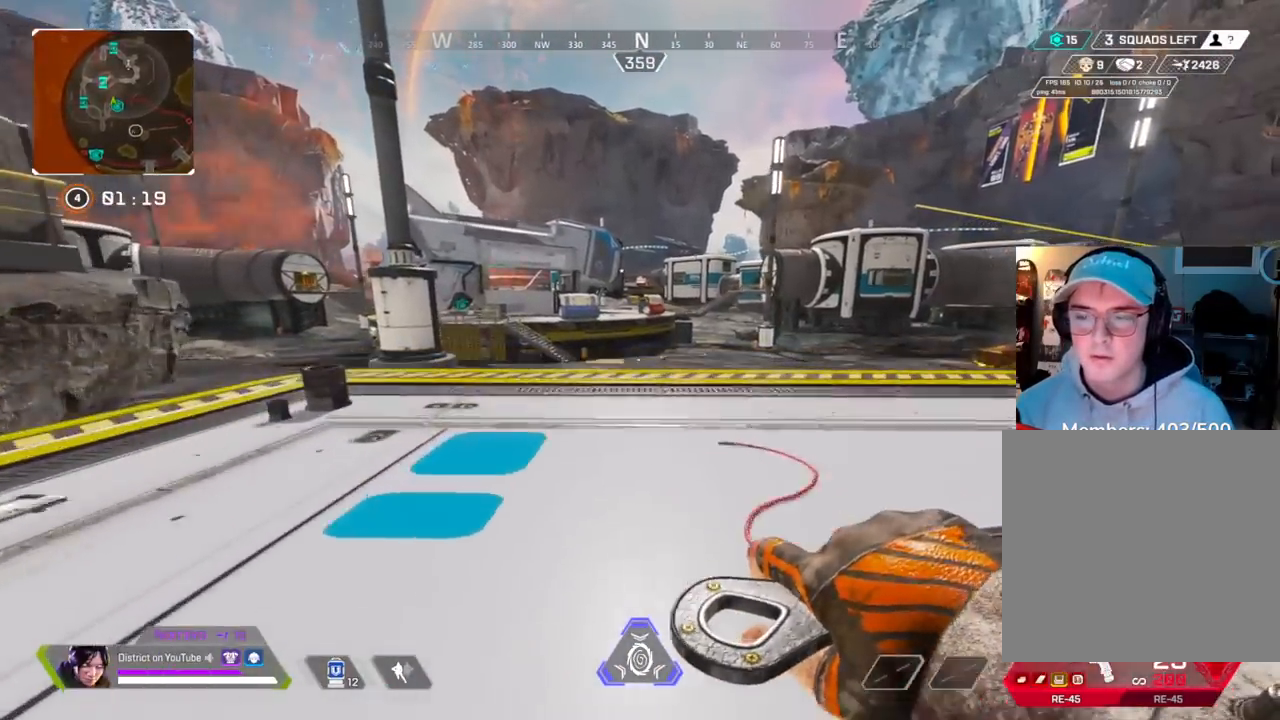
{"buttons": [], "left_stick": "up", "right_stick": "center", "events": []}
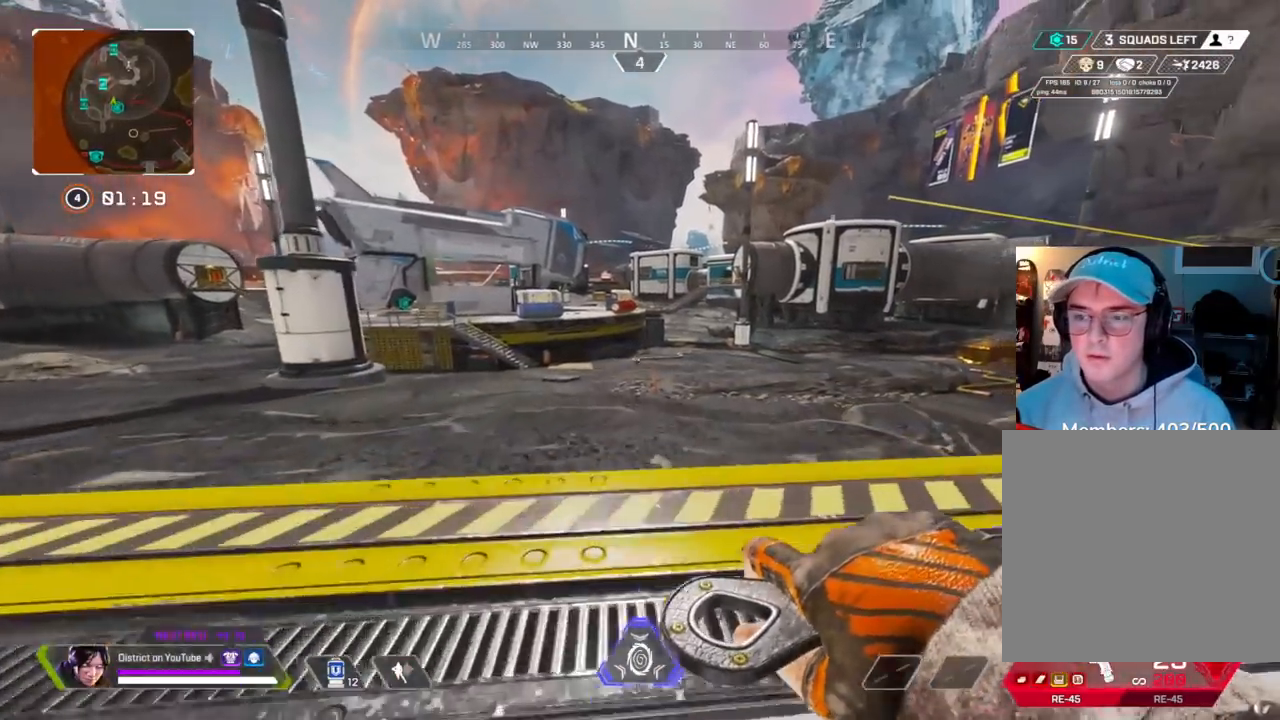
{"buttons": ["Y"], "left_stick": "up", "right_stick": "center", "events": [[200, "Y", "down"]]}
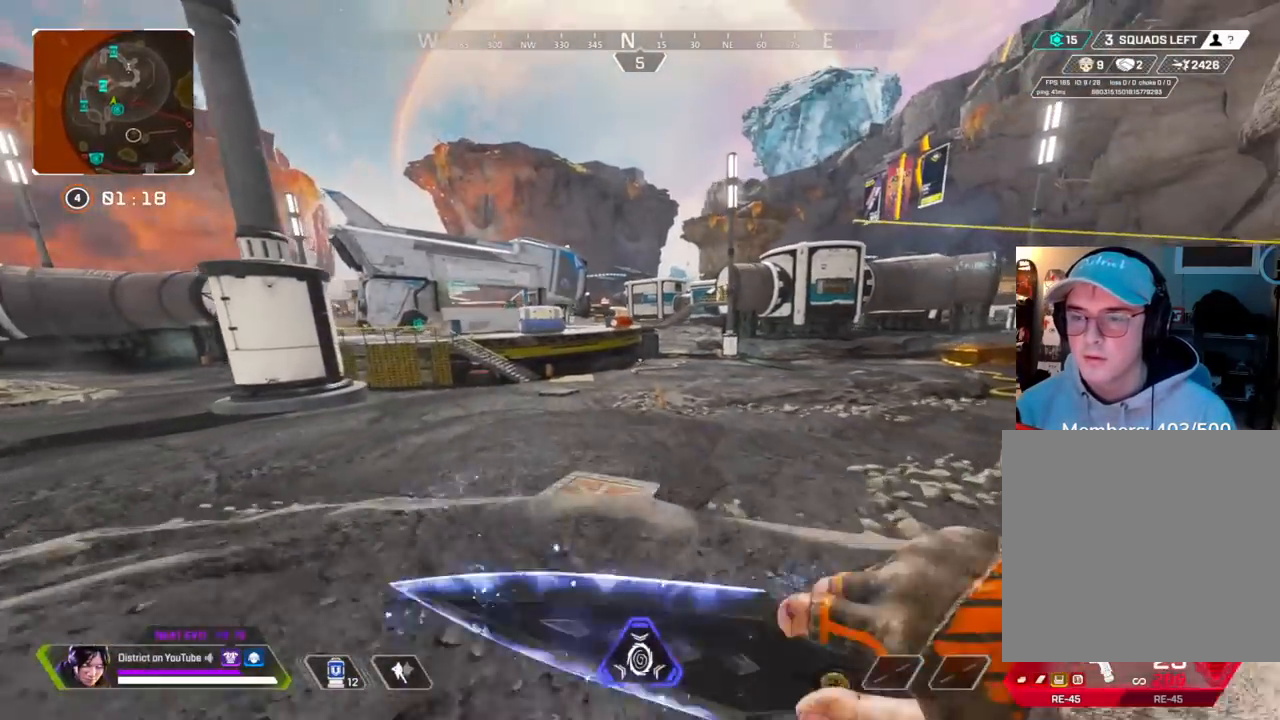
{"buttons": ["Y"], "left_stick": "left", "right_stick": "center", "events": [[267, "A", "down"], [333, "left_stick", "left"], [383, "A", "up"]]}
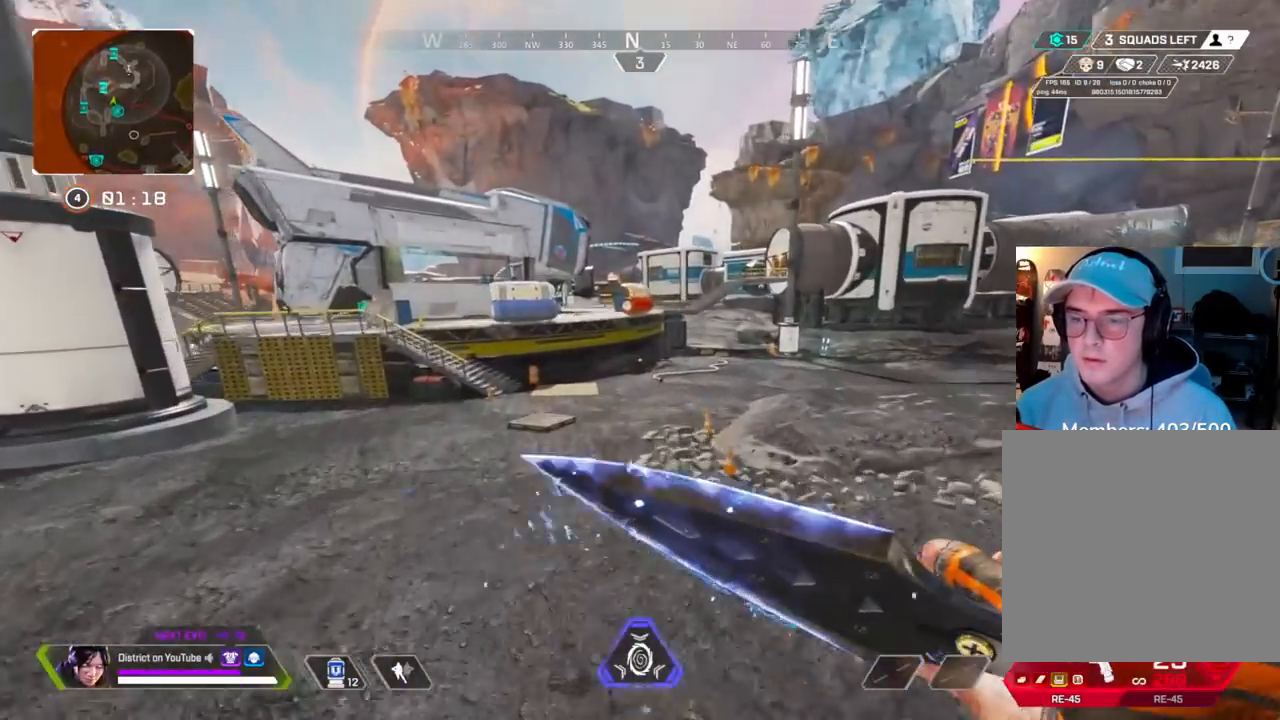
{"buttons": [], "left_stick": "up-right", "right_stick": "center", "events": [[167, "Y", "up"], [217, "left_stick", "up"], [317, "left_stick", "right"], [483, "left_stick", "up-right"]]}
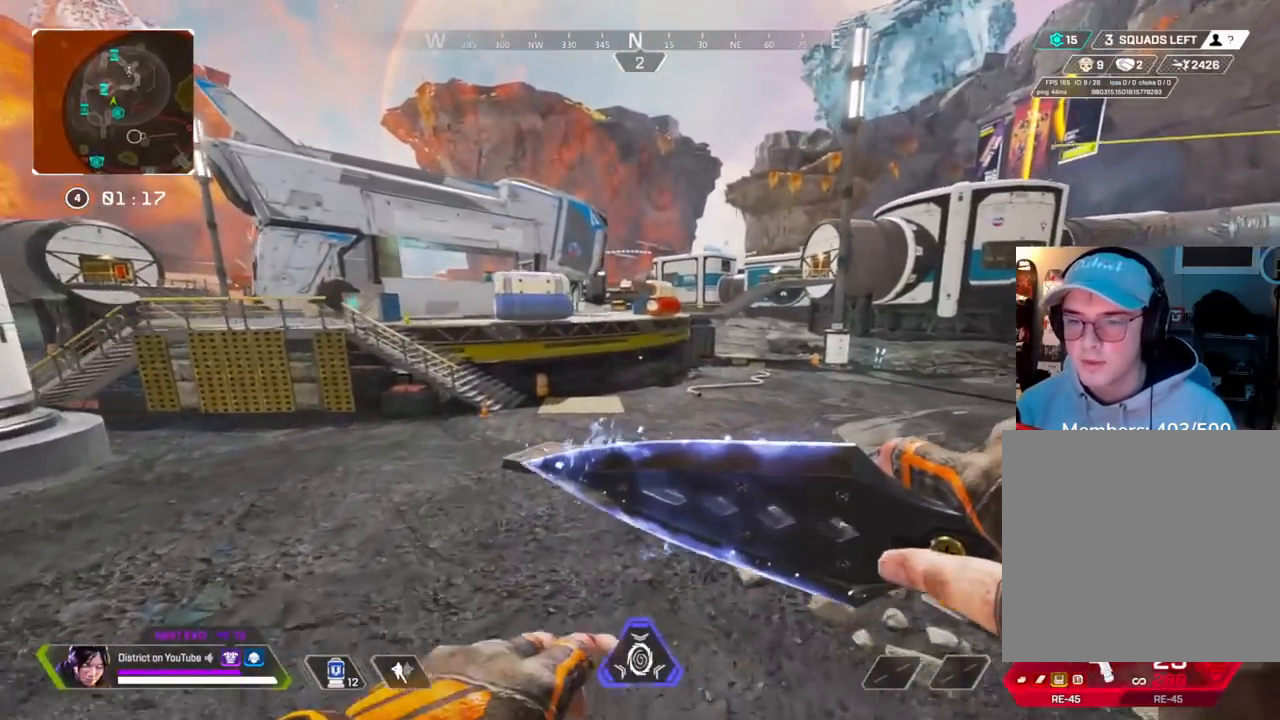
{"buttons": [], "left_stick": "up", "right_stick": "center", "events": [[17, "left_stick", "up"], [200, "right_stick", "up"], [400, "right_stick", "center"]]}
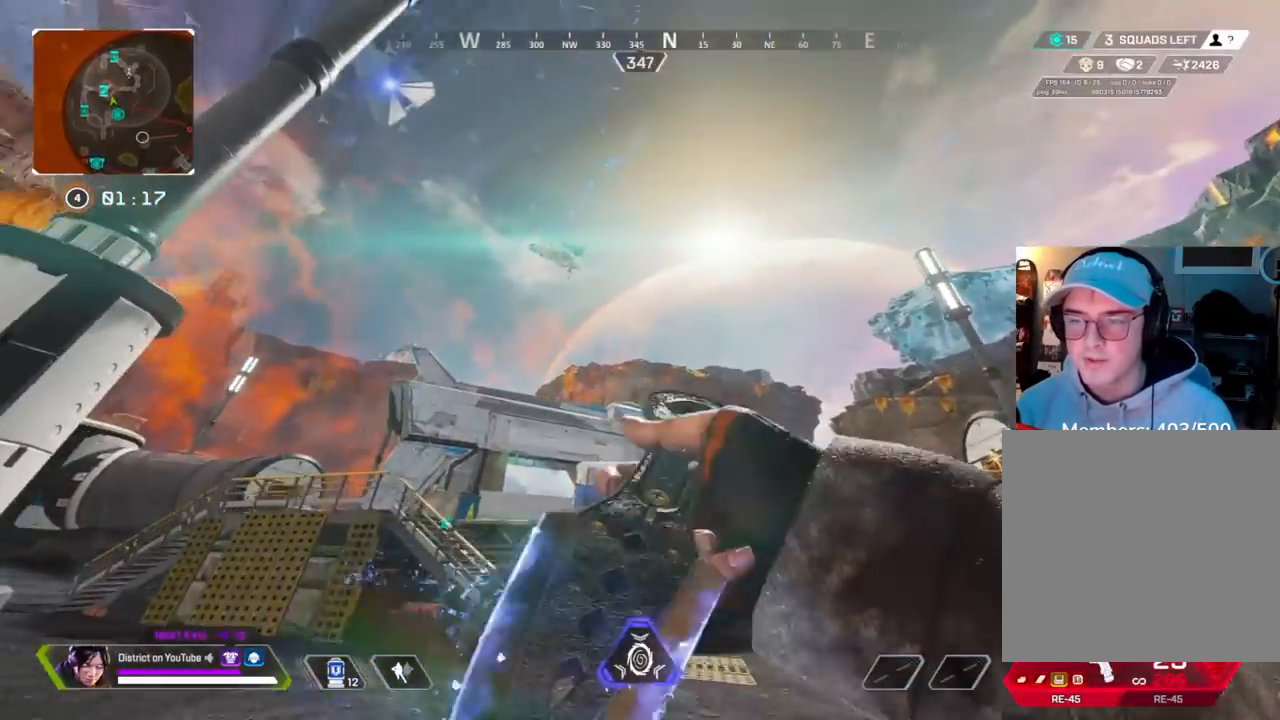
{"buttons": [], "left_stick": "up", "right_stick": "center", "events": [[217, "right_stick", "down"], [367, "right_stick", "center"]]}
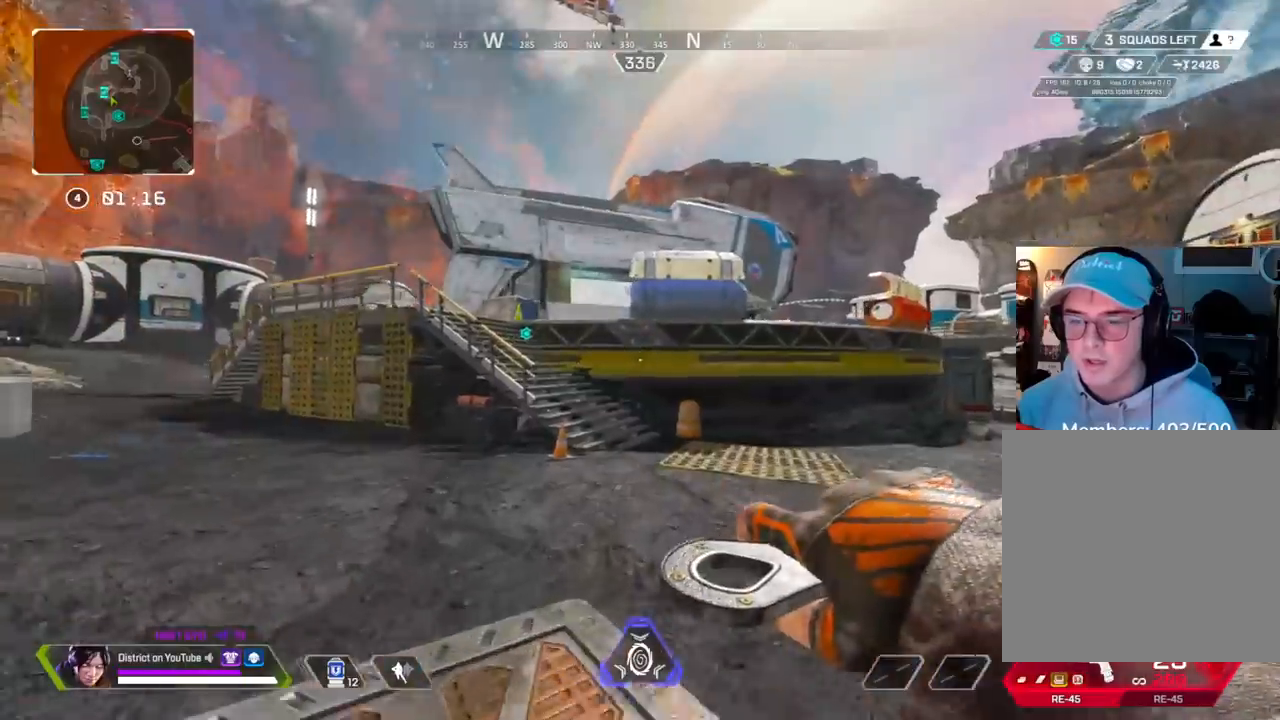
{"buttons": [], "left_stick": "up", "right_stick": "center", "events": []}
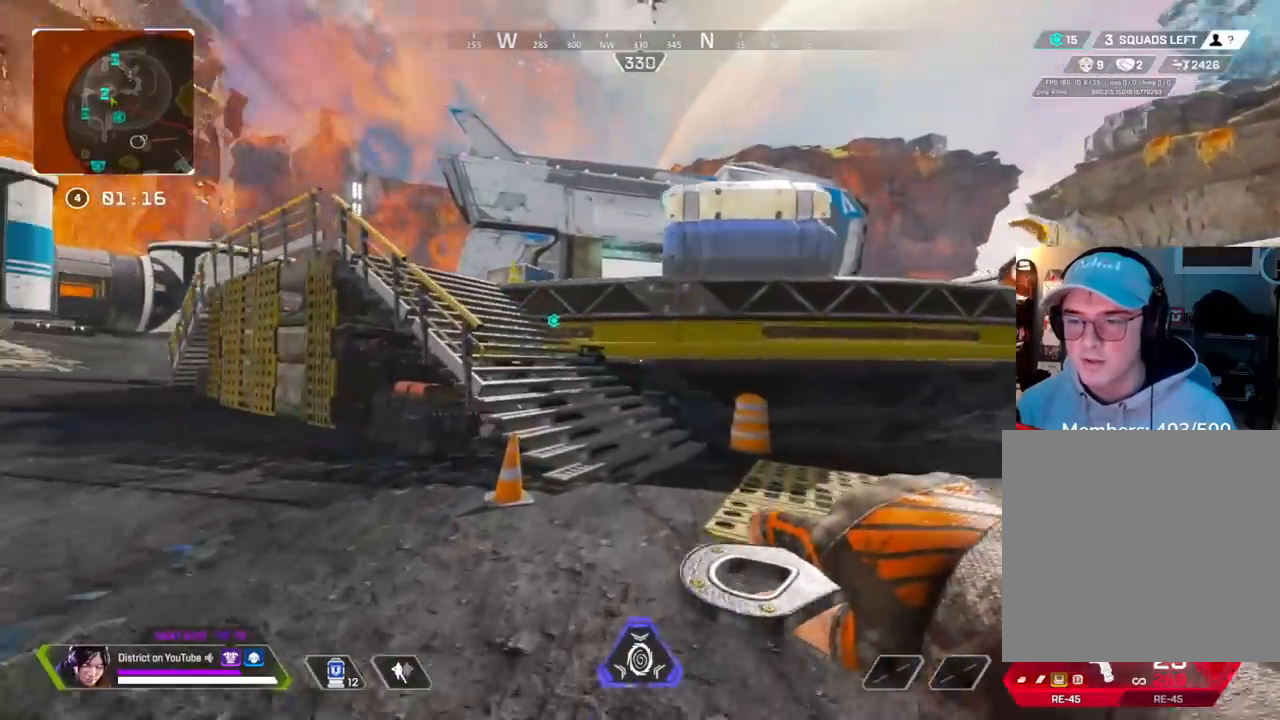
{"buttons": [], "left_stick": "up", "right_stick": "center", "events": [[267, "A", "down"], [300, "L3", "down"], [400, "A", "up"], [450, "L3", "up"]]}
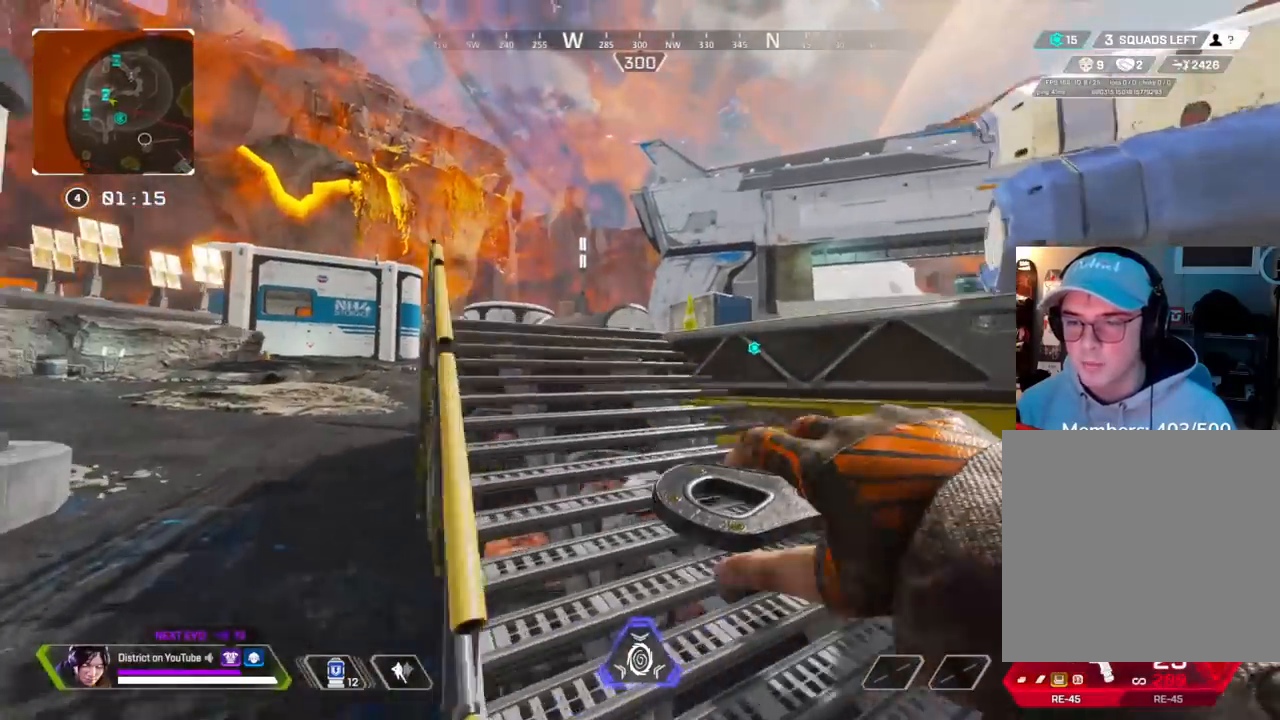
{"buttons": [], "left_stick": "up-left", "right_stick": "center", "events": [[83, "left_stick", "left"], [117, "right_stick", "up-right"], [167, "right_stick", "up"], [183, "left_stick", "up-left"], [333, "right_stick", "center"]]}
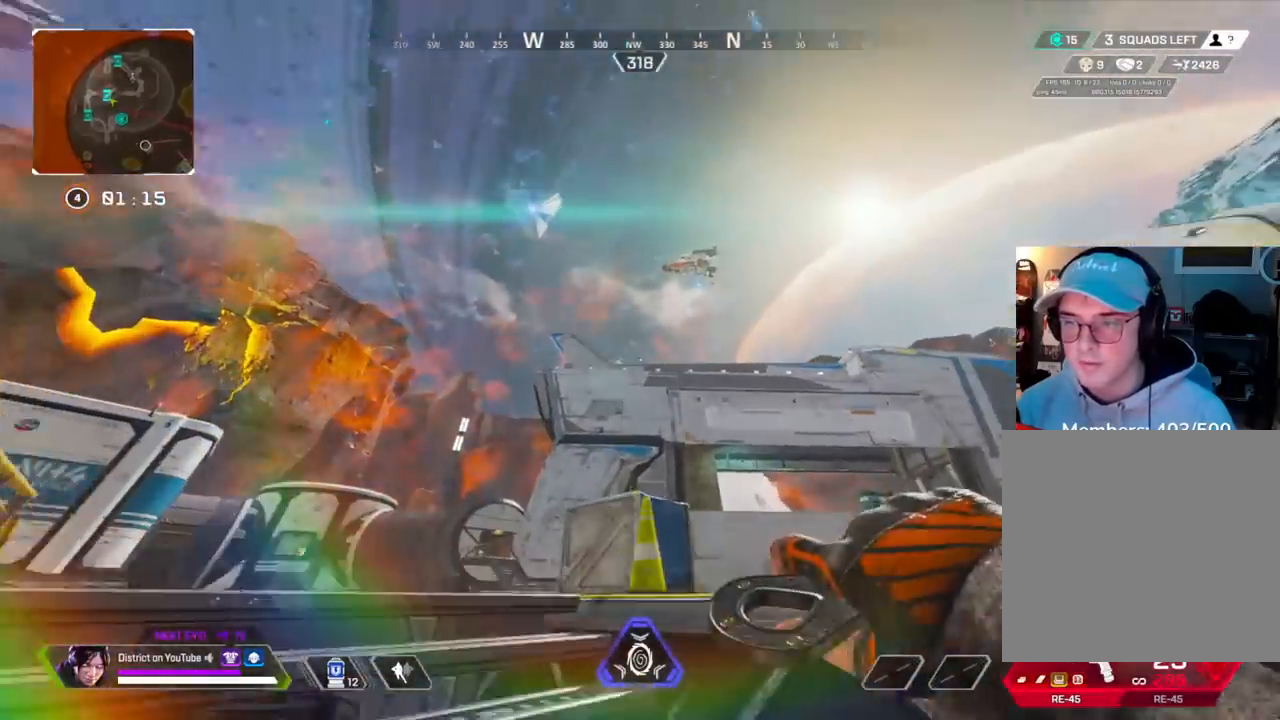
{"buttons": [], "left_stick": "up-left", "right_stick": "center", "events": [[33, "right_stick", "down-right"], [267, "right_stick", "center"]]}
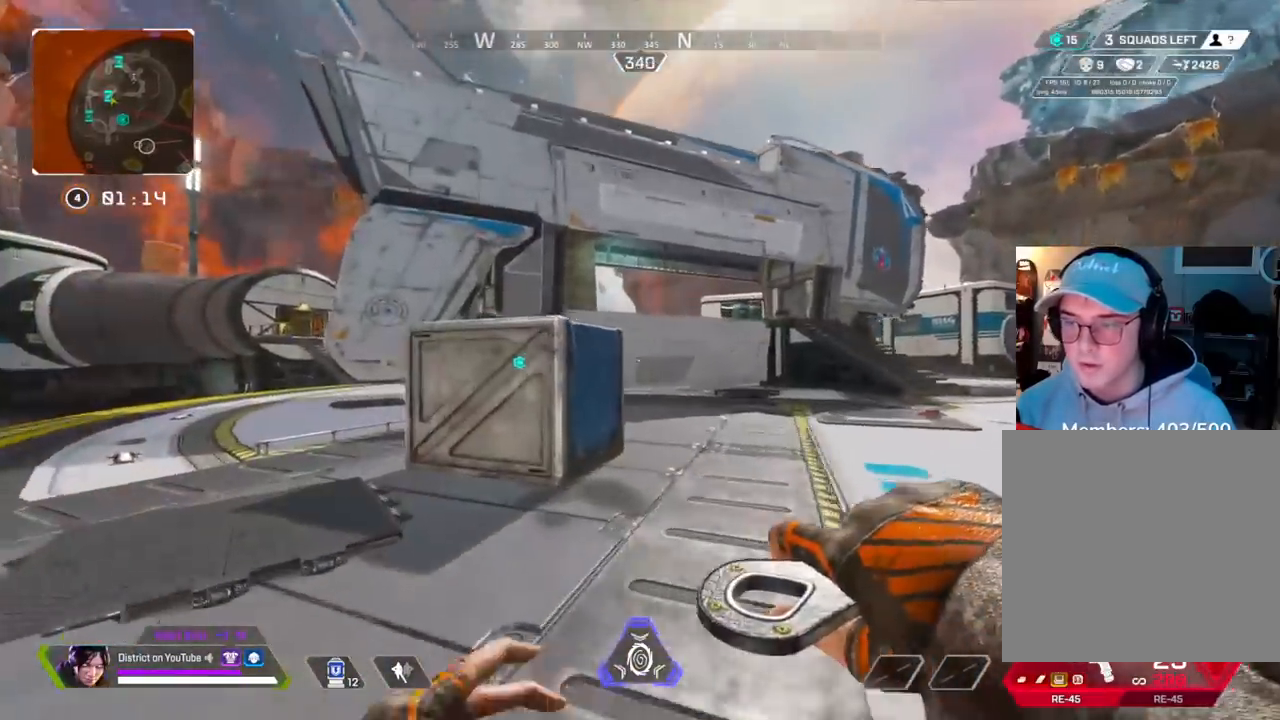
{"buttons": [], "left_stick": "up-left", "right_stick": "center", "events": [[33, "right_stick", "left"], [133, "right_stick", "center"]]}
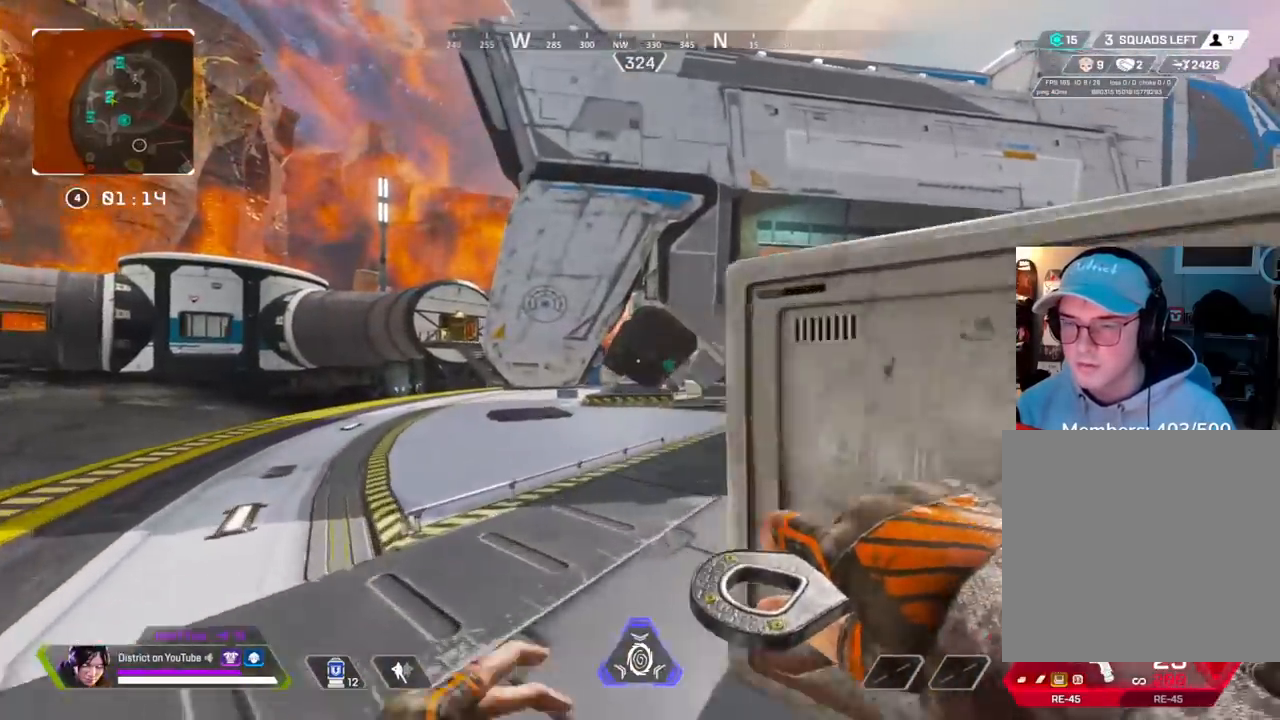
{"buttons": [], "left_stick": "up-left", "right_stick": "center", "events": []}
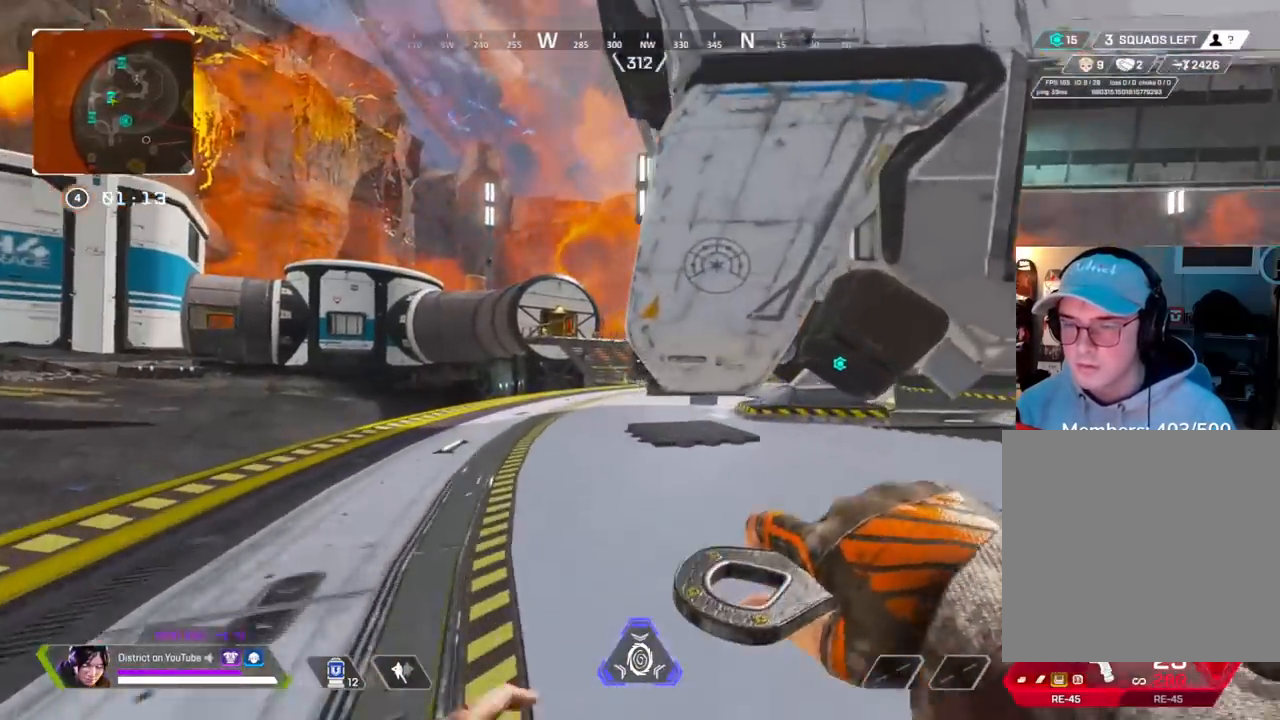
{"buttons": [], "left_stick": "up-left", "right_stick": "center", "events": []}
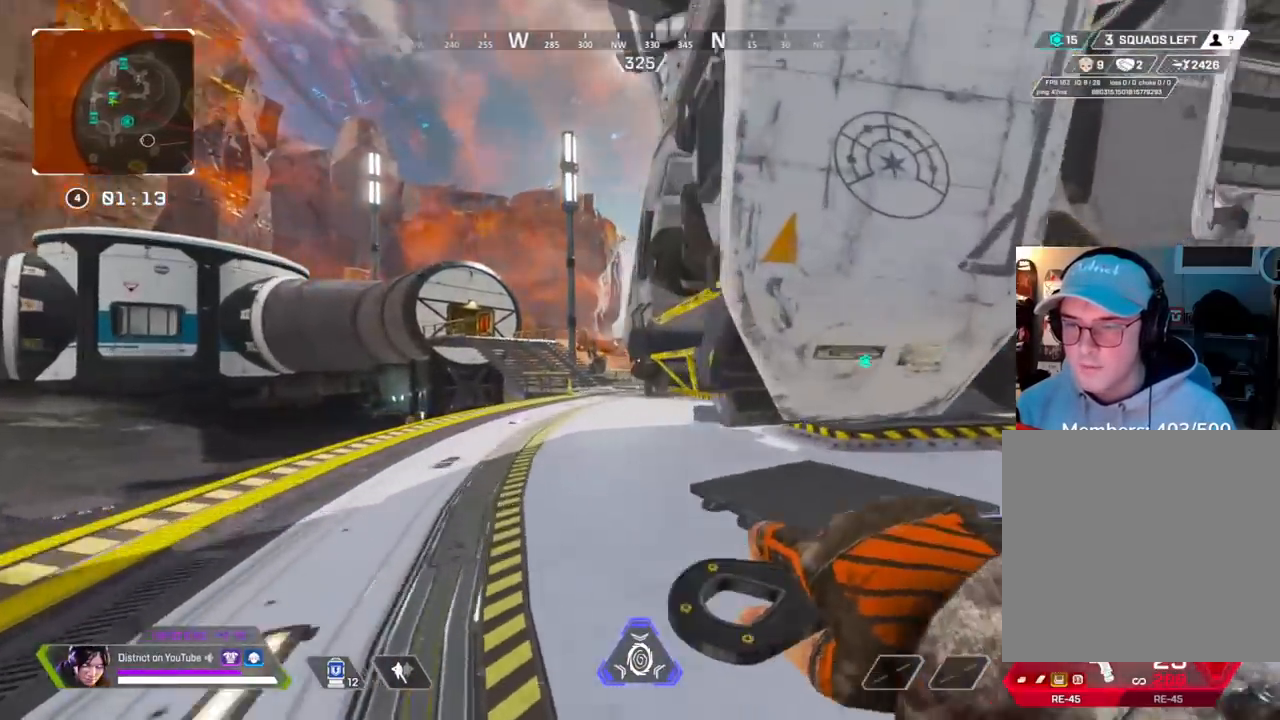
{"buttons": ["Y"], "left_stick": "up-left", "right_stick": "center", "events": [[17, "Y", "down"], [317, "A", "down"], [333, "L3", "down"], [450, "A", "up"], [483, "L3", "up"]]}
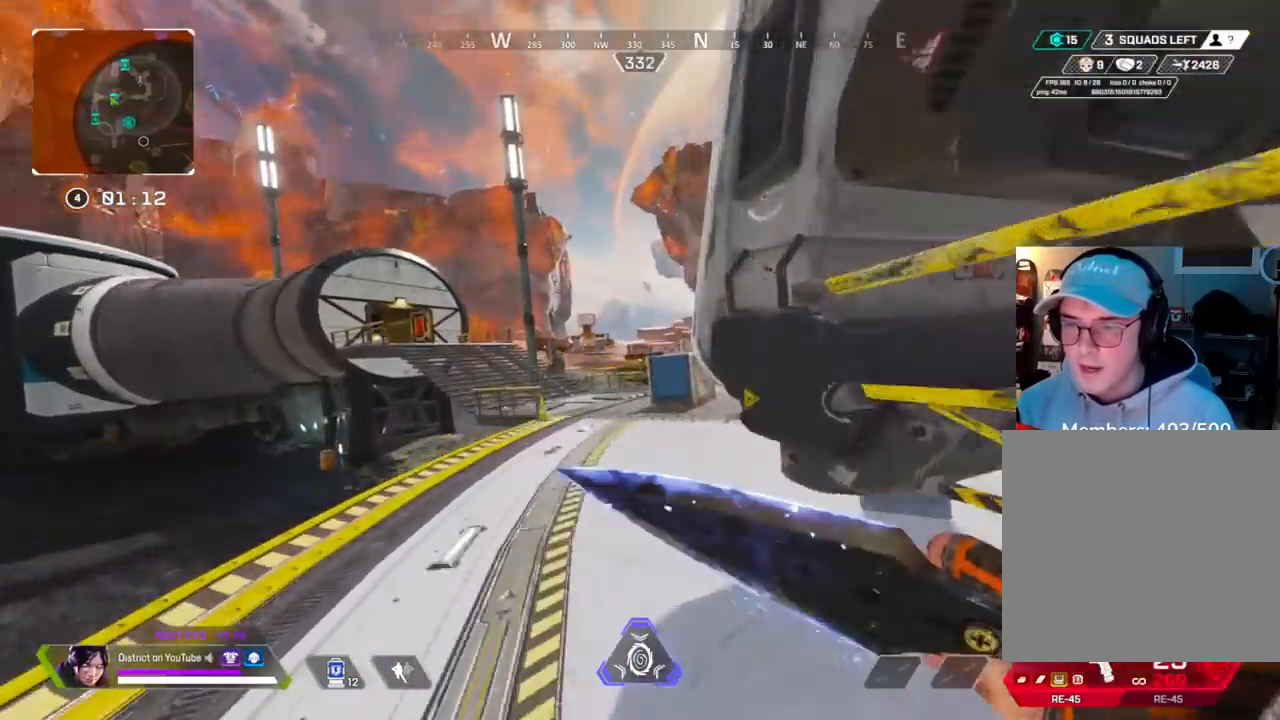
{"buttons": [], "left_stick": "up", "right_stick": "up-right", "events": [[50, "Y", "up"], [67, "left_stick", "left"], [217, "left_stick", "up"], [300, "left_stick", "right"], [467, "left_stick", "up"], [500, "right_stick", "up-right"]]}
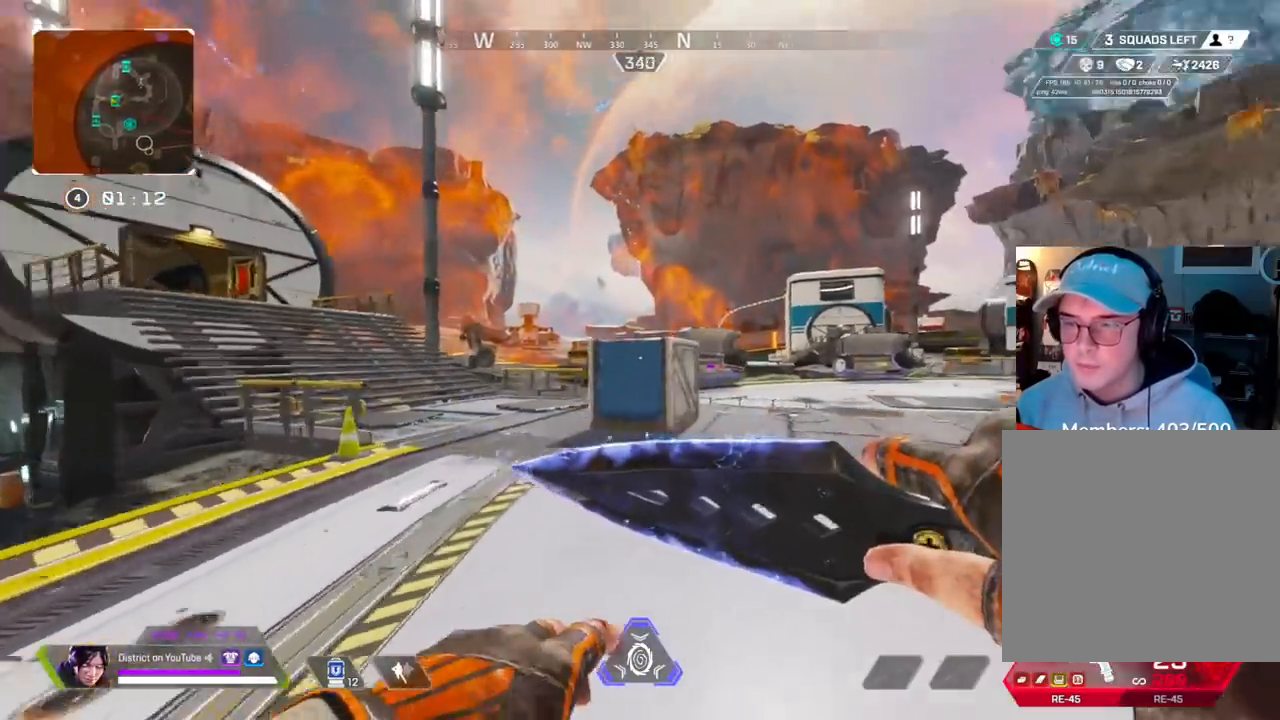
{"buttons": [], "left_stick": "up", "right_stick": "center", "events": [[133, "right_stick", "center"], [267, "right_stick", "up"], [383, "right_stick", "center"]]}
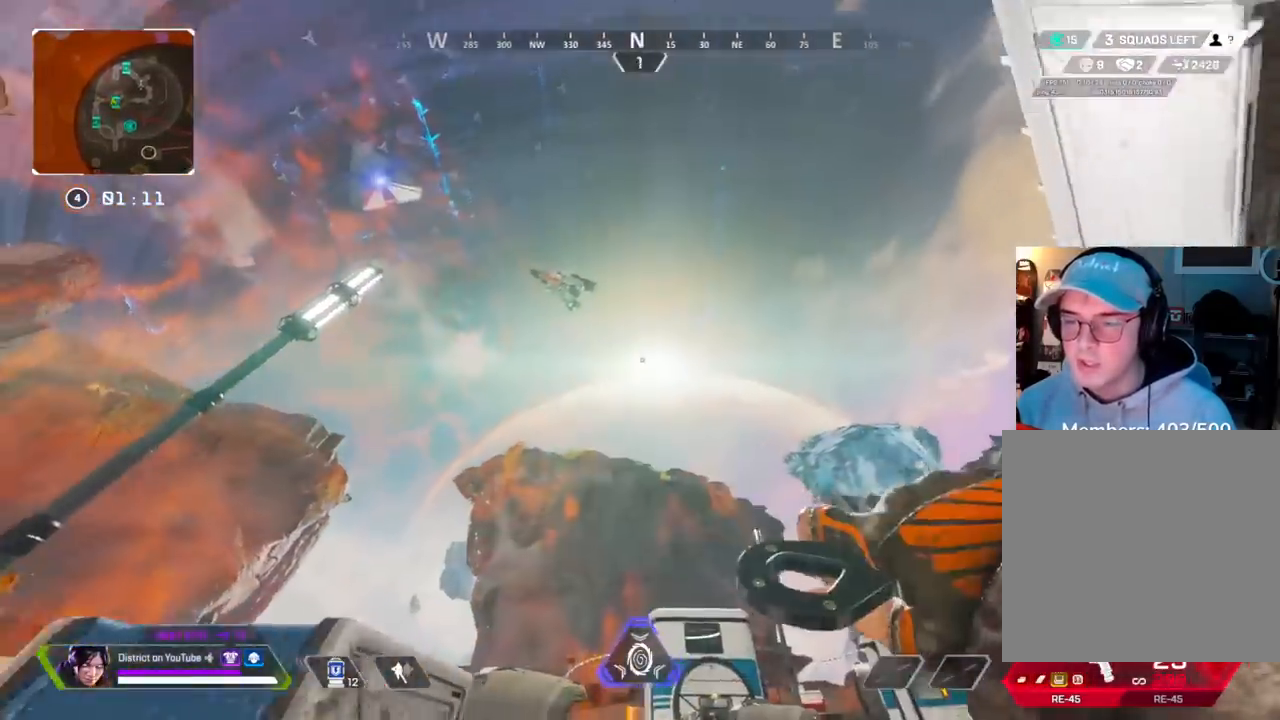
{"buttons": [], "left_stick": "up", "right_stick": "center", "events": [[67, "right_stick", "down"], [233, "right_stick", "center"]]}
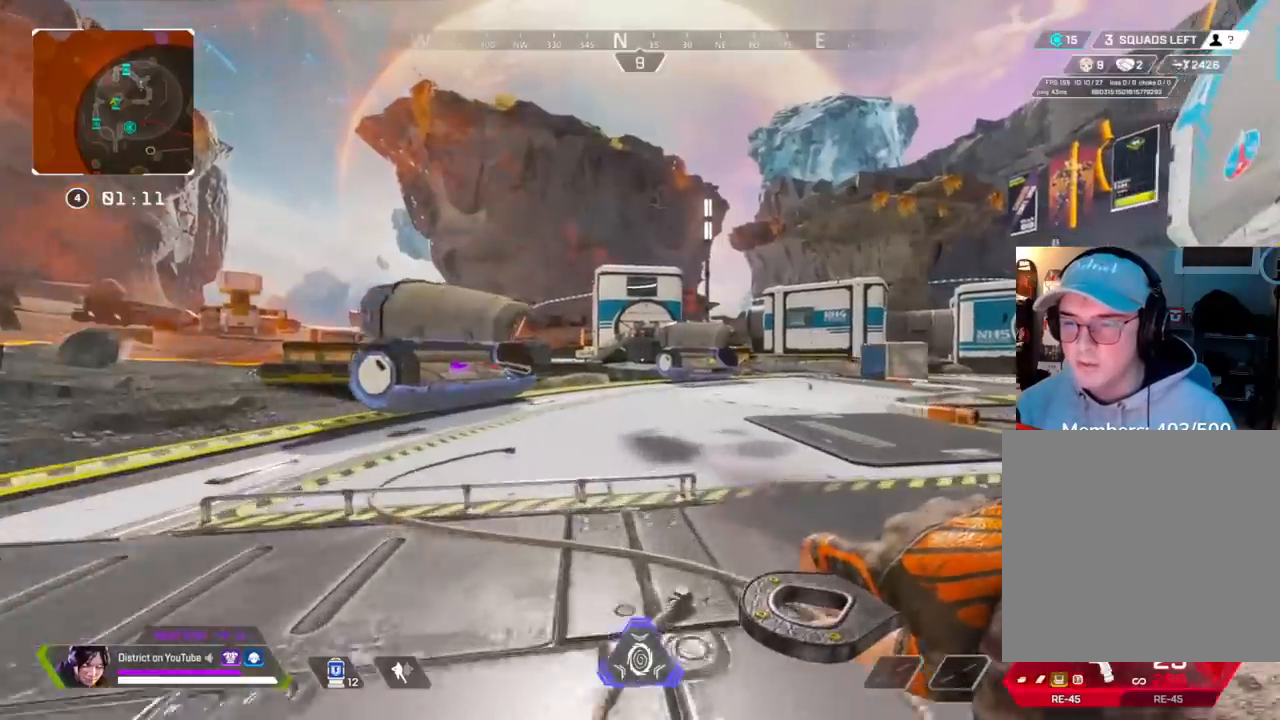
{"buttons": [], "left_stick": "right", "right_stick": "center", "events": [[50, "A", "down"], [100, "left_stick", "left"], [167, "A", "up"], [250, "left_stick", "up"], [333, "left_stick", "right"]]}
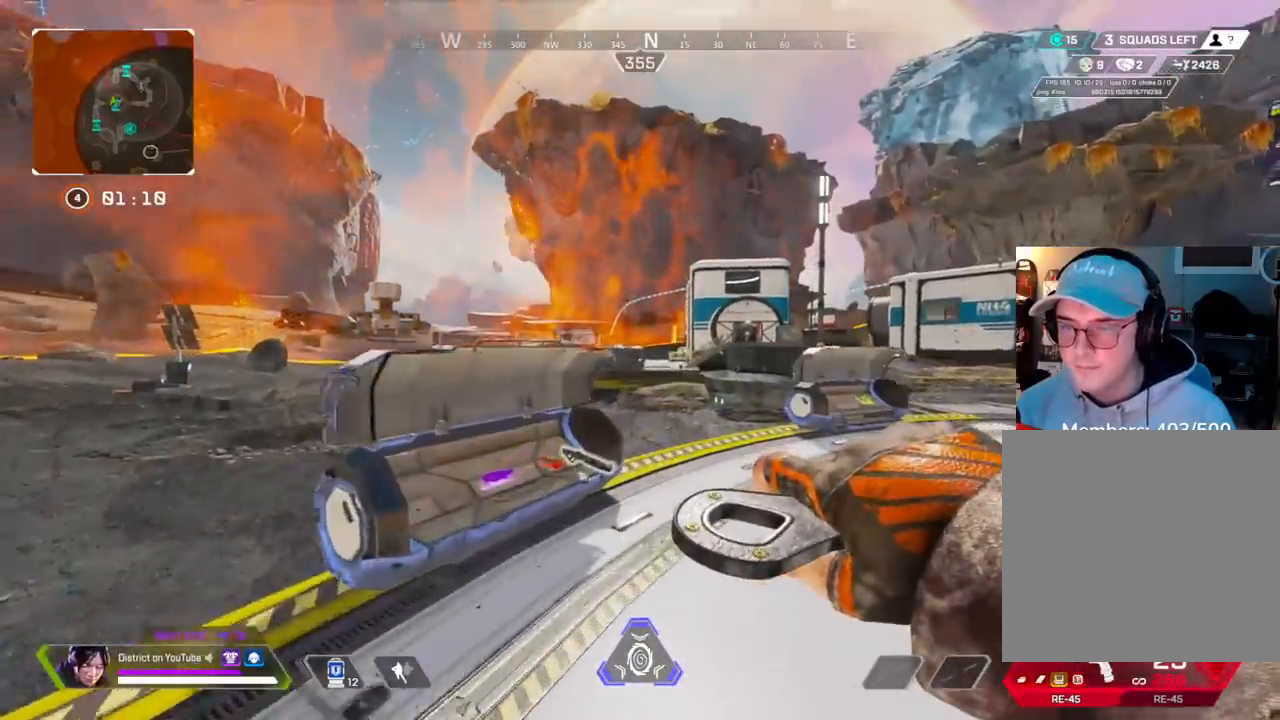
{"buttons": [], "left_stick": "up-right", "right_stick": "center", "events": [[217, "left_stick", "up-right"]]}
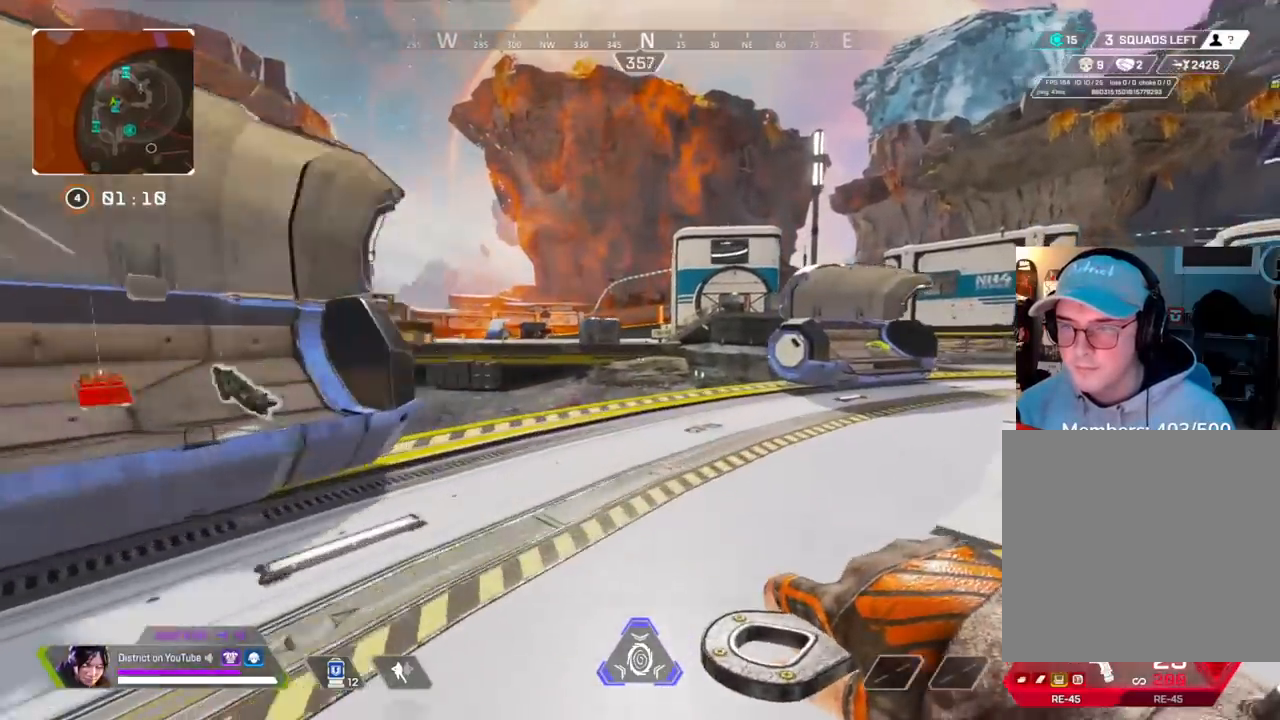
{"buttons": [], "left_stick": "right", "right_stick": "center", "events": [[317, "right_stick", "left"], [433, "left_stick", "right"], [433, "right_stick", "center"]]}
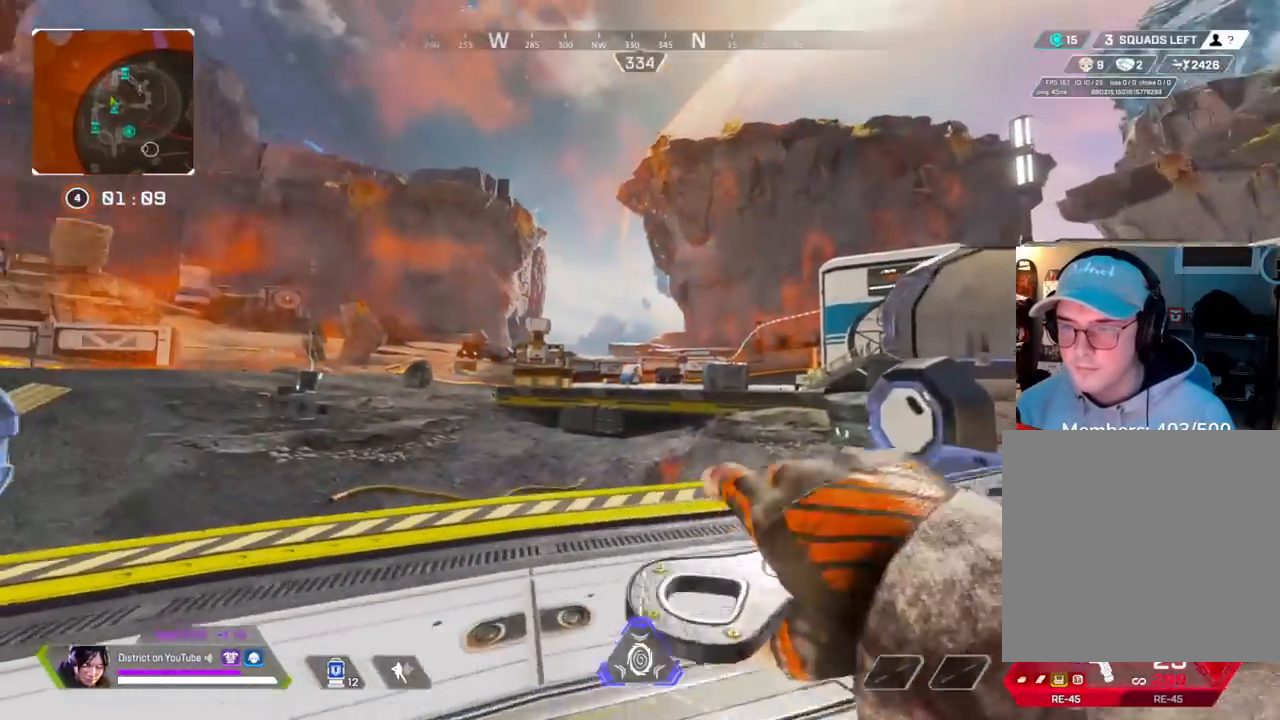
{"buttons": [], "left_stick": "right", "right_stick": "center", "events": [[100, "right_stick", "up"], [217, "right_stick", "center"], [233, "R3", "down"], [350, "R3", "up"]]}
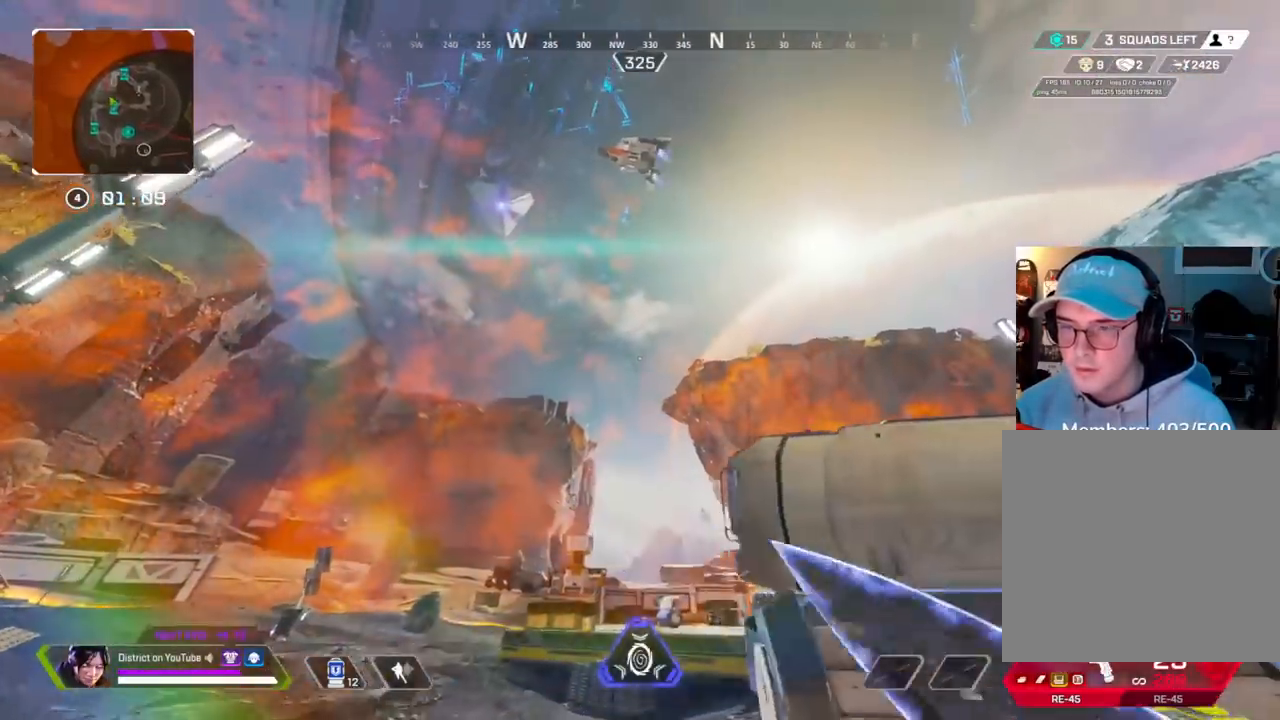
{"buttons": [], "left_stick": "up-right", "right_stick": "down-right", "events": [[383, "right_stick", "down-right"], [400, "left_stick", "up-right"]]}